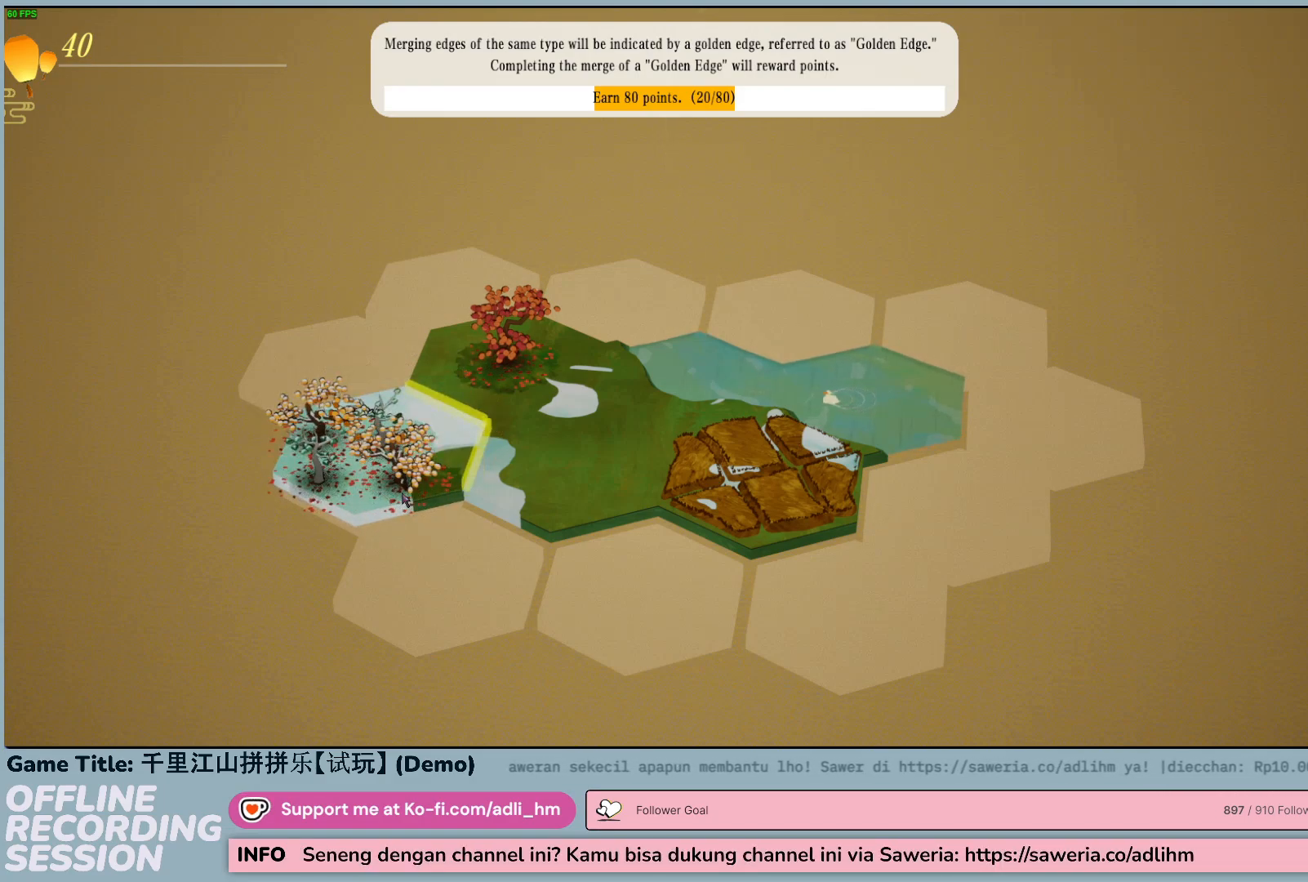
Gameplay with keyboard and mouse; each line is a JSON object with the keys and mouse buttons held at the frame after it. "events" lists presses ("down") and releases ("up") of "0", "1", "2", "3", "4", "5", "6", "7", "8", "9", "a", "alt", "b", "c", "caps_lock", "ctrl", "d", "down", "e", "escape", "f", "f1", "f2", "f3", "f4", "f5", "f6", "f7", "f8", "g", "h", "i", "j", "k", "l", "left", "m", "n", "o", "p", "q", "r", "return", "right", "s", "shift", "space", "t", "tab", "tilde", "u", "up", "v", "w", "x", "y", "z", "mouse_left", "mouse_wheel" and "mouse_right" between this image and that frame as [ms after this image, input, new state], when the widget could be followed in between. "mouse_left", "mouse_wheel", "mouse_right" = the "left", "wheel", "right" buttons of the "mouse" list. No other keys are recorded. "wheel" means that the mouse wheel is clicked or scrolled. Not read: mouse_move.
{"keys": [], "mouse": [], "events": [[133, "mouse_left", "down"], [350, "mouse_left", "up"]]}
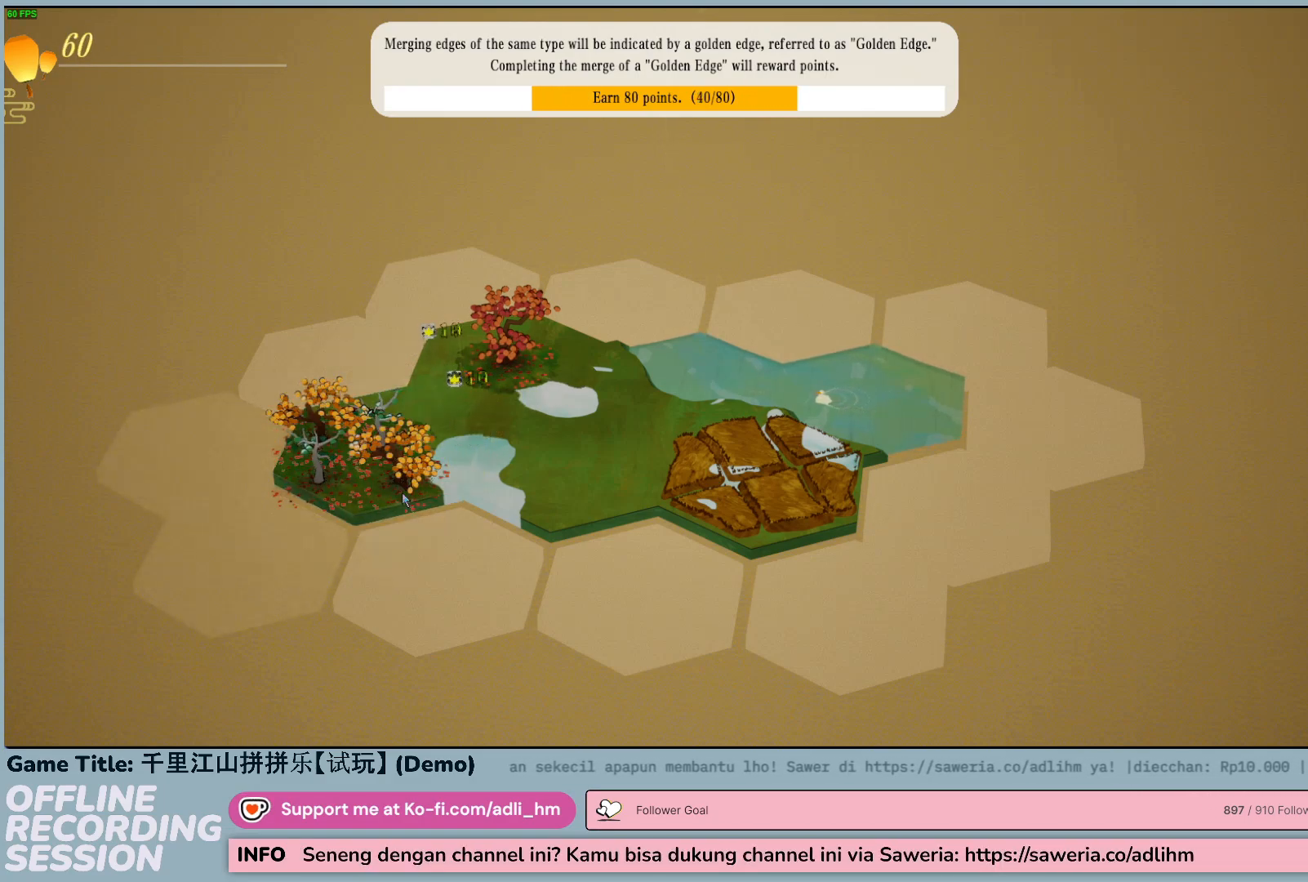
{"keys": [], "mouse": [], "events": []}
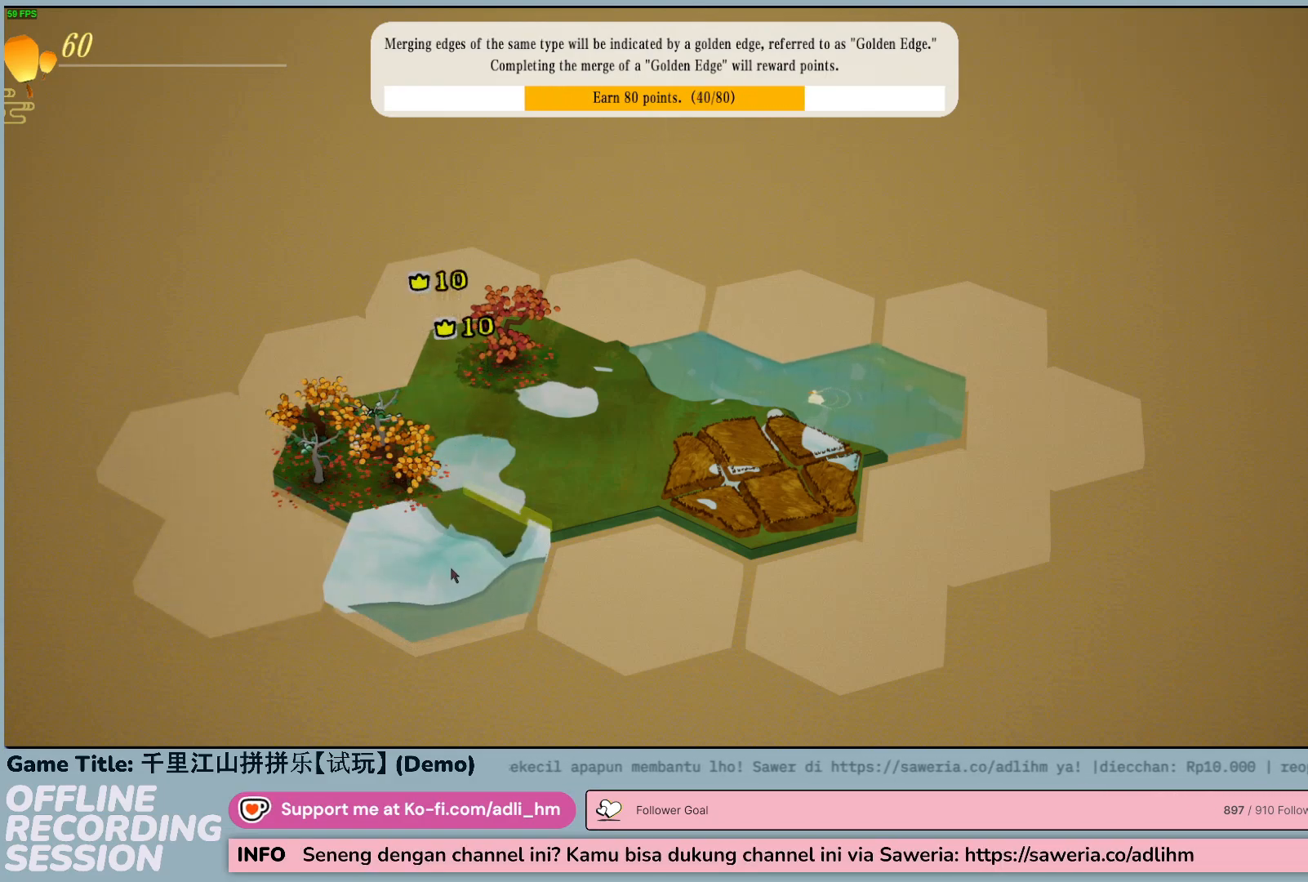
{"keys": [], "mouse": [], "events": []}
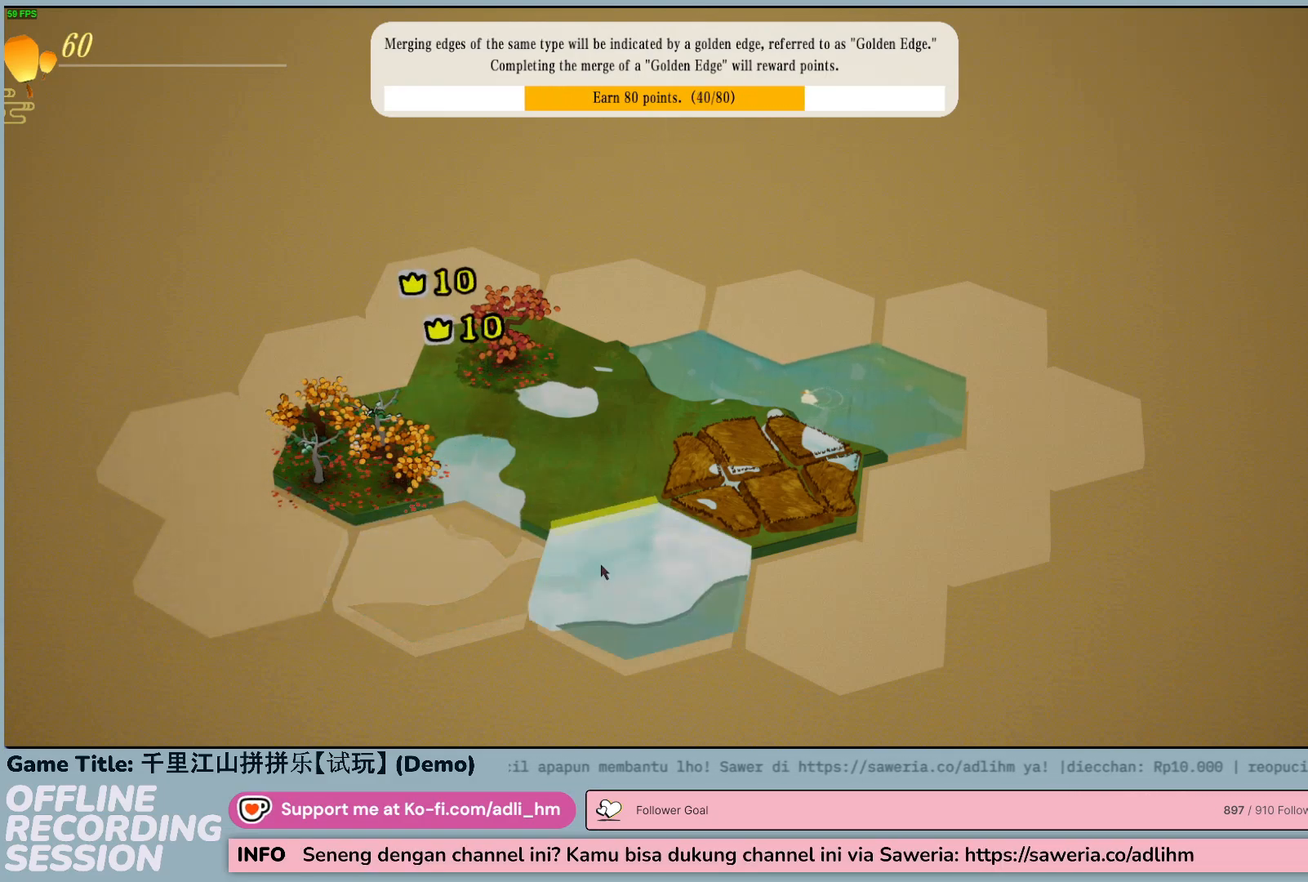
{"keys": [], "mouse": [], "events": []}
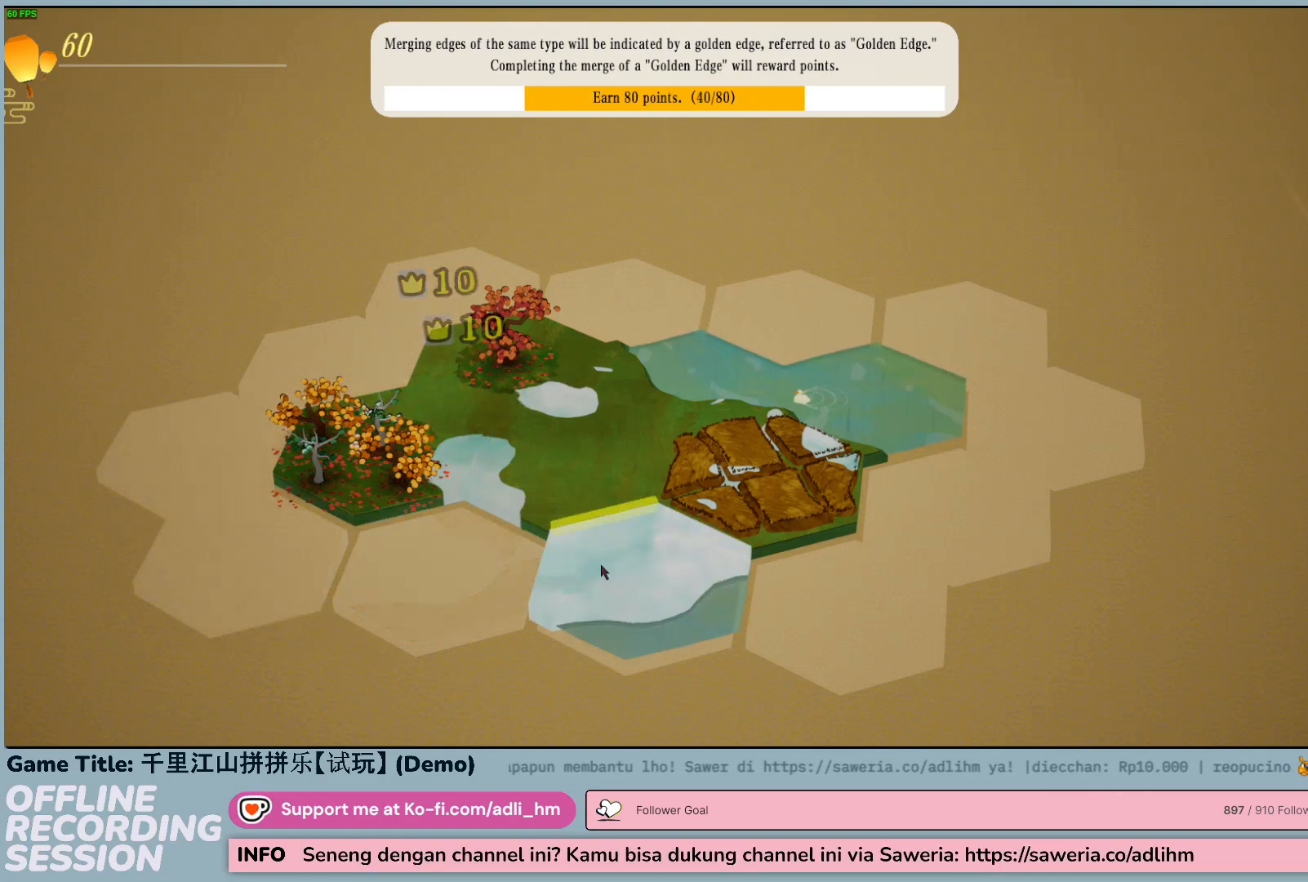
{"keys": [], "mouse": [], "events": []}
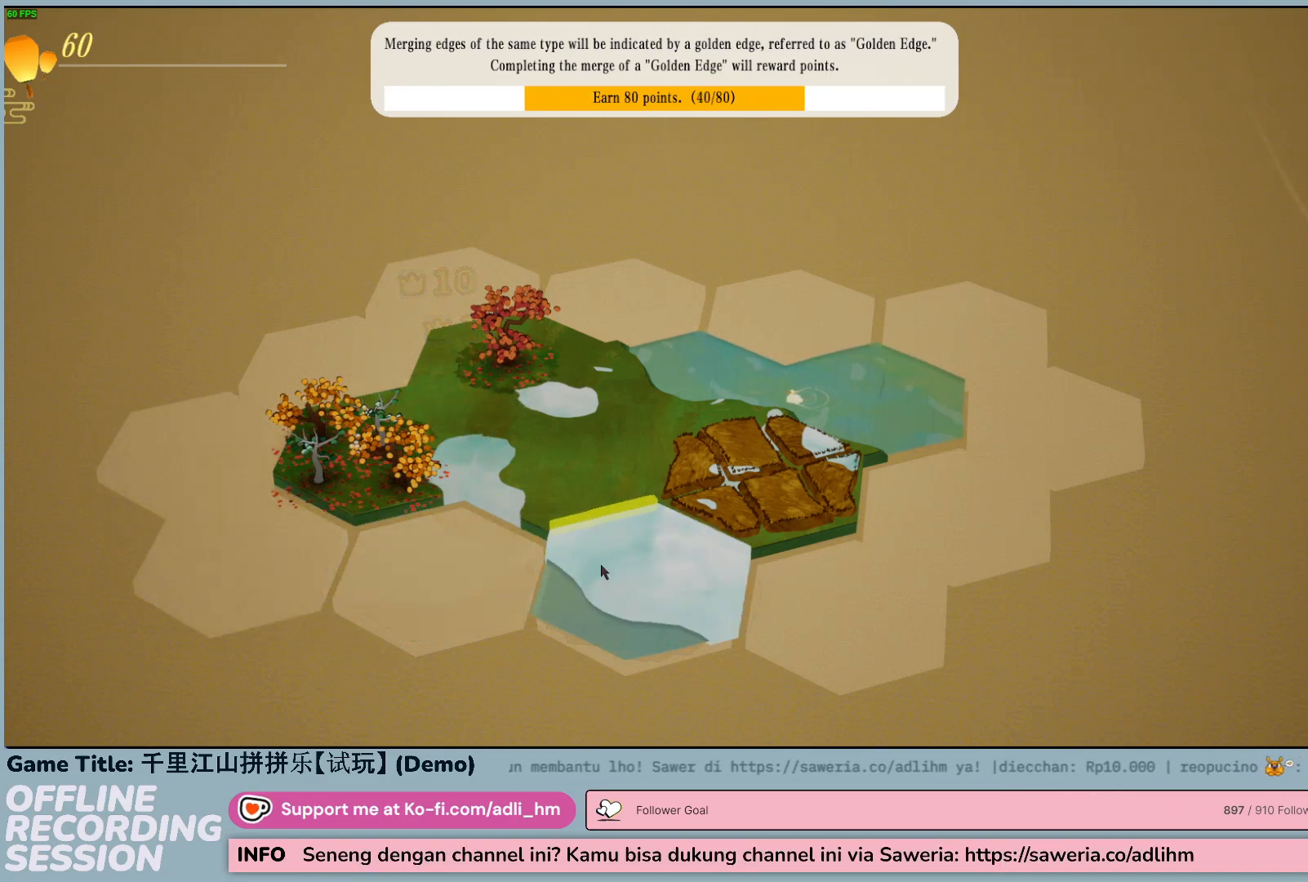
{"keys": [], "mouse": [], "events": []}
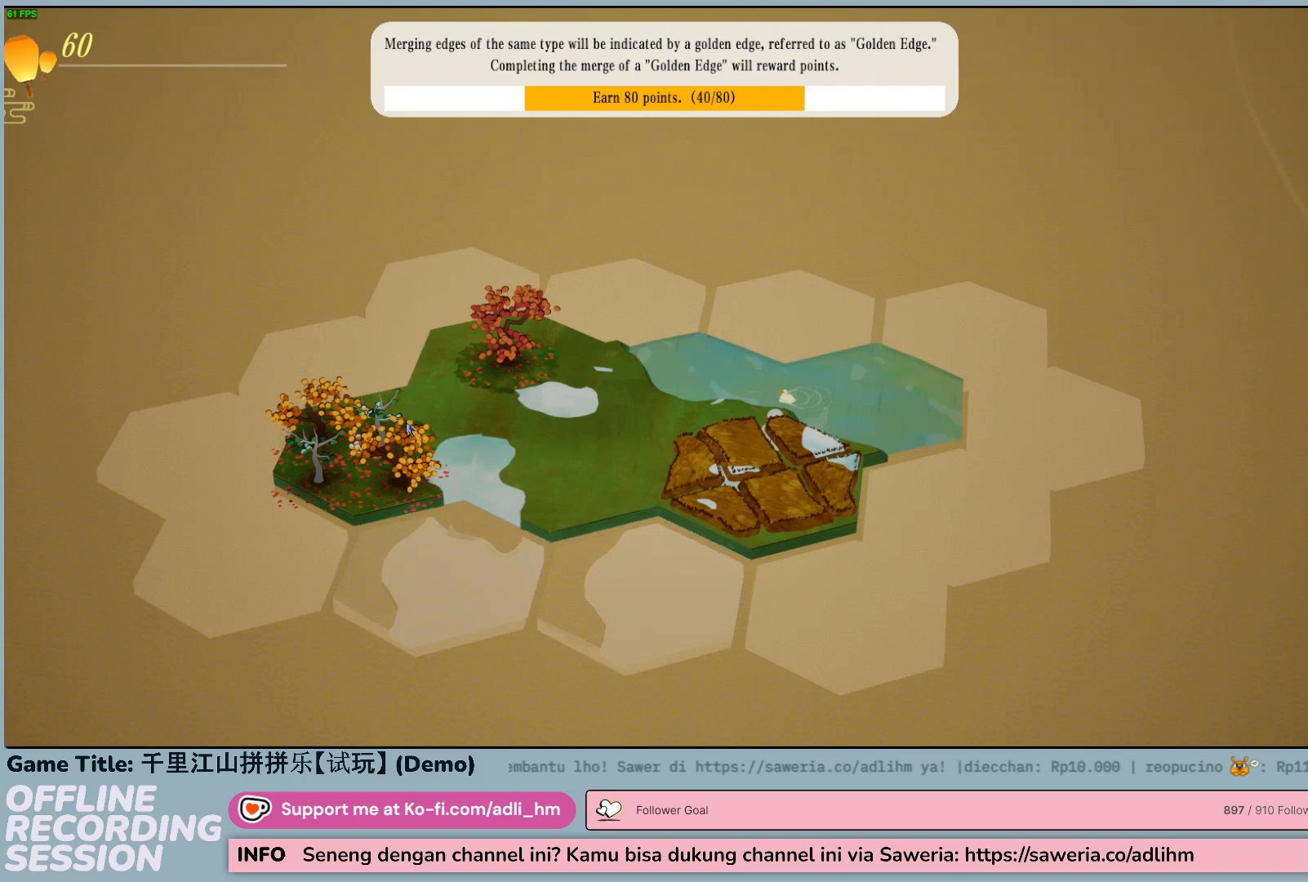
{"keys": [], "mouse": [], "events": []}
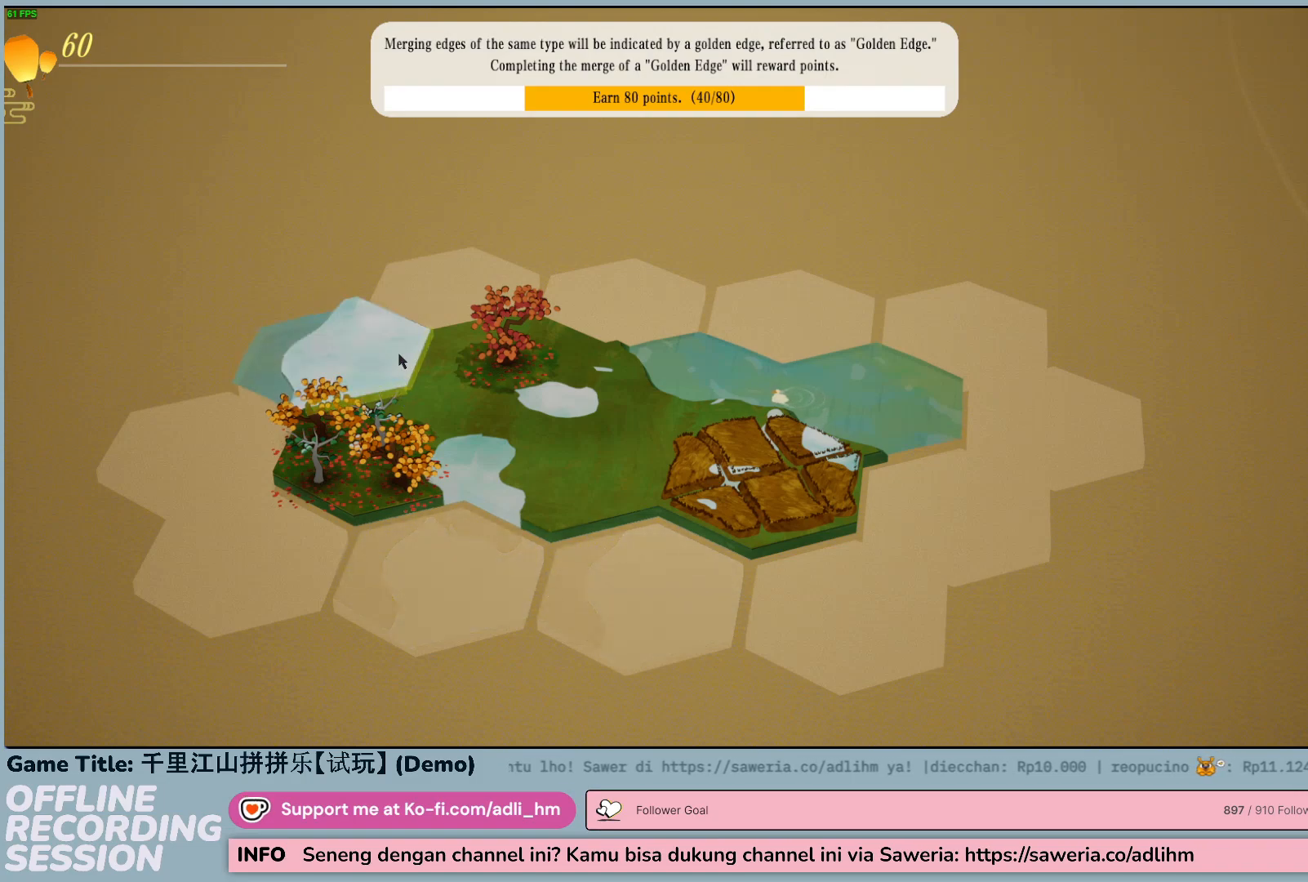
{"keys": [], "mouse": [], "events": []}
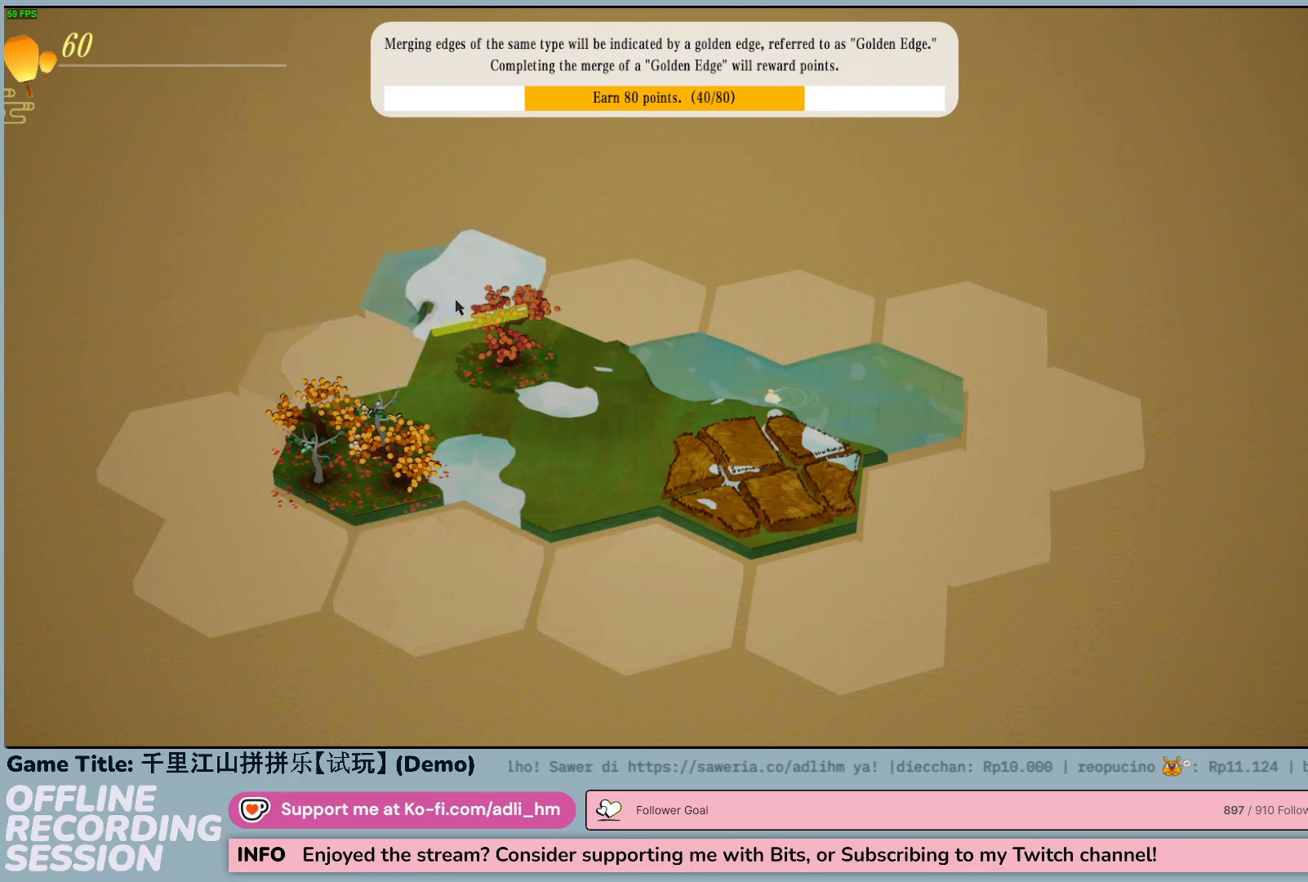
{"keys": [], "mouse": [], "events": []}
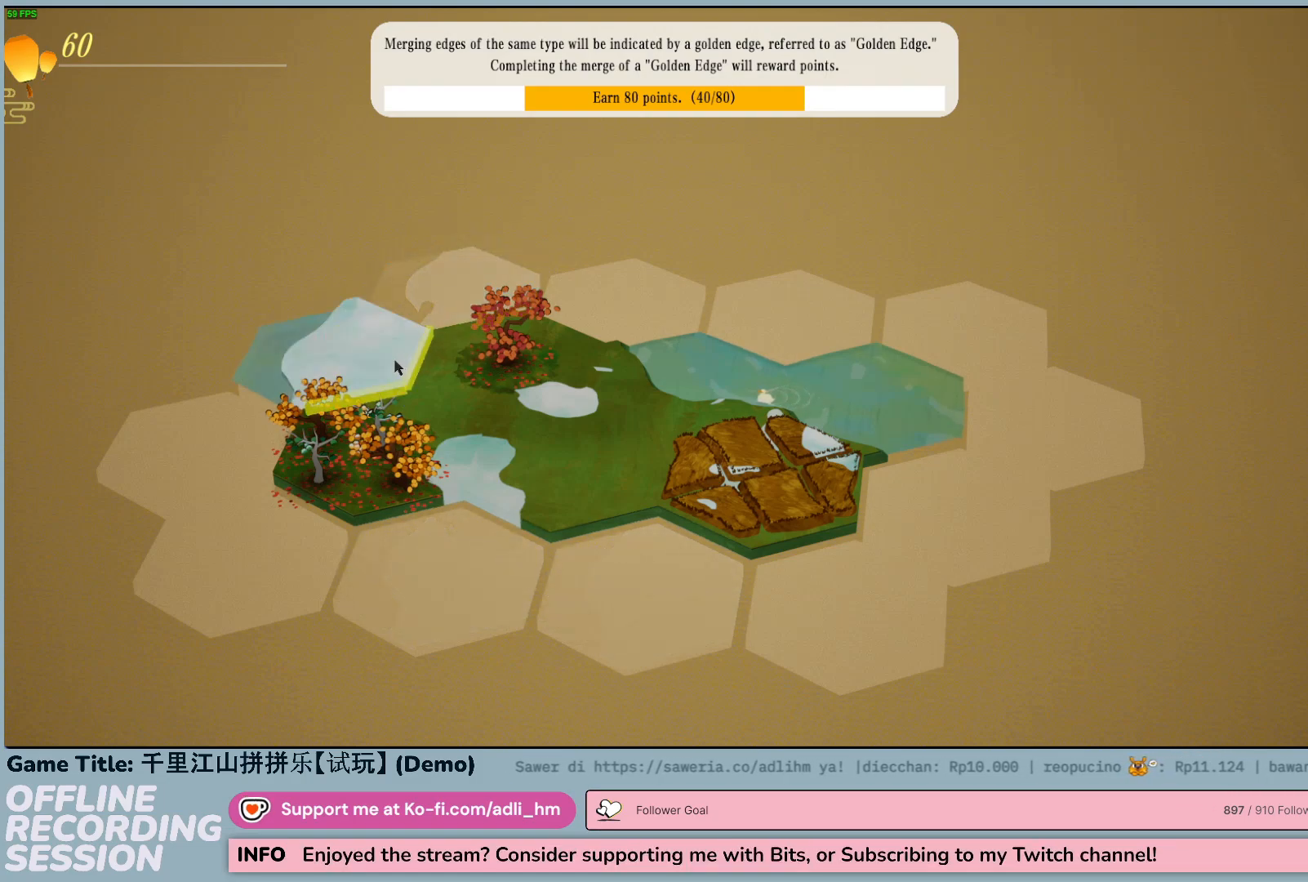
{"keys": [], "mouse": [], "events": [[150, "mouse_left", "down"], [383, "mouse_left", "up"]]}
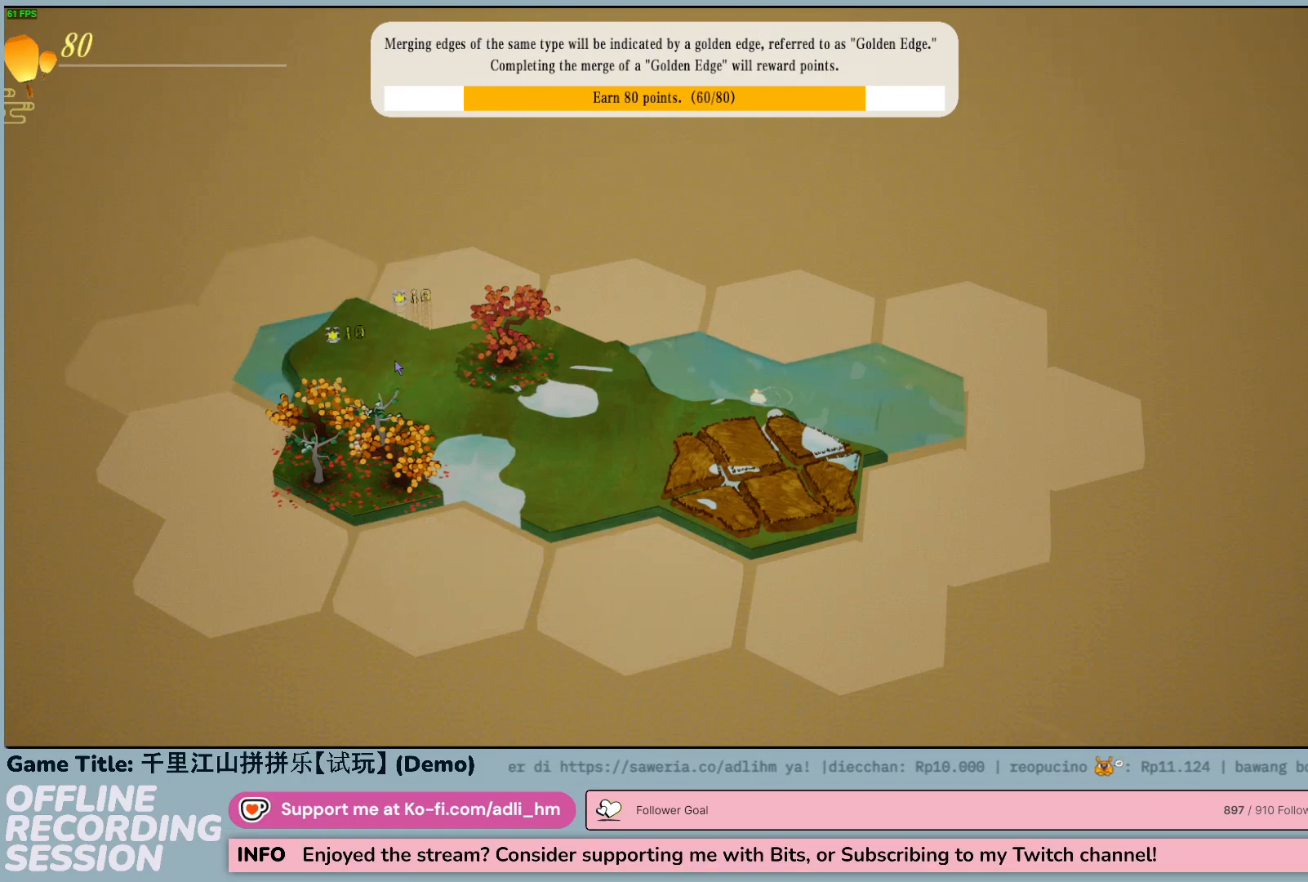
{"keys": [], "mouse": [], "events": []}
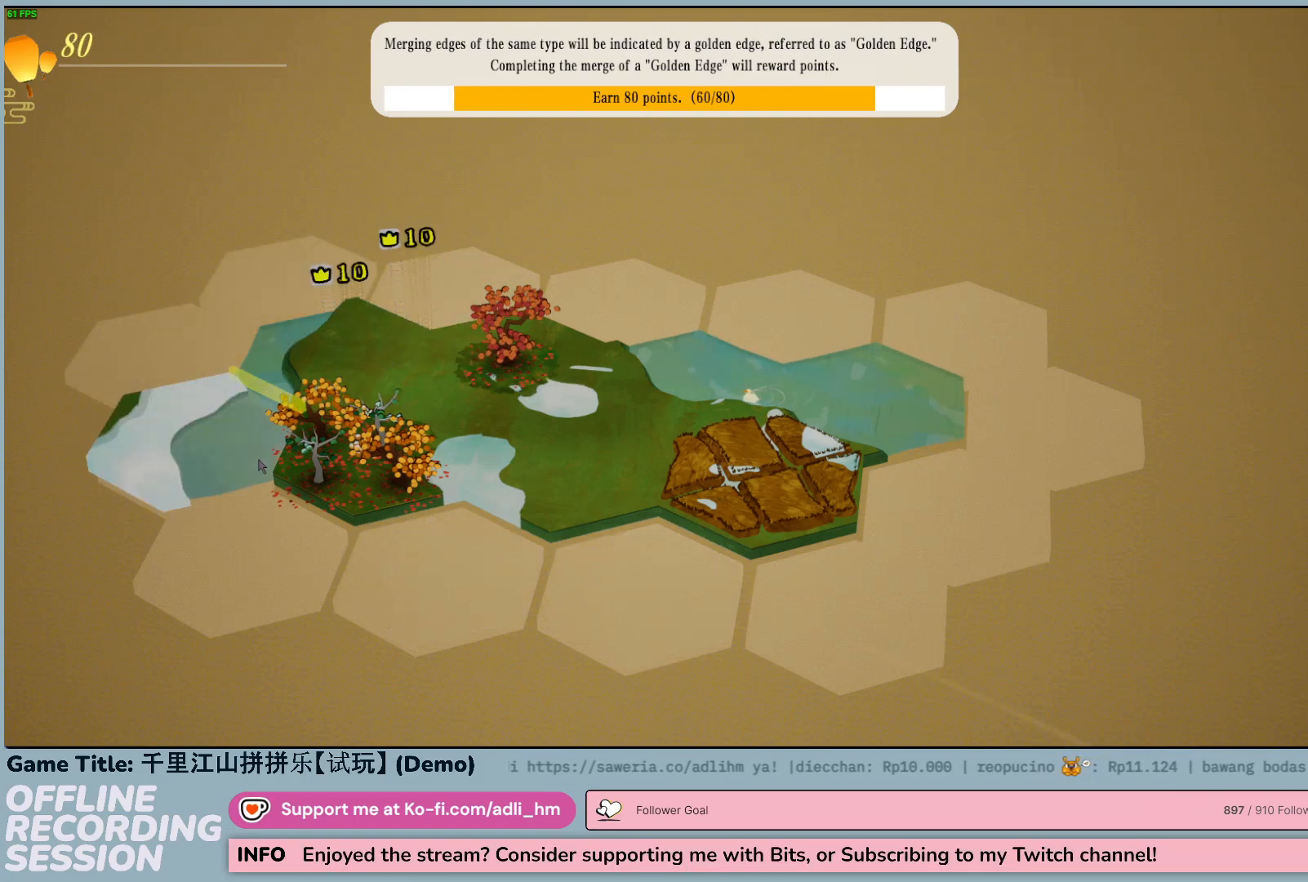
{"keys": [], "mouse": [], "events": []}
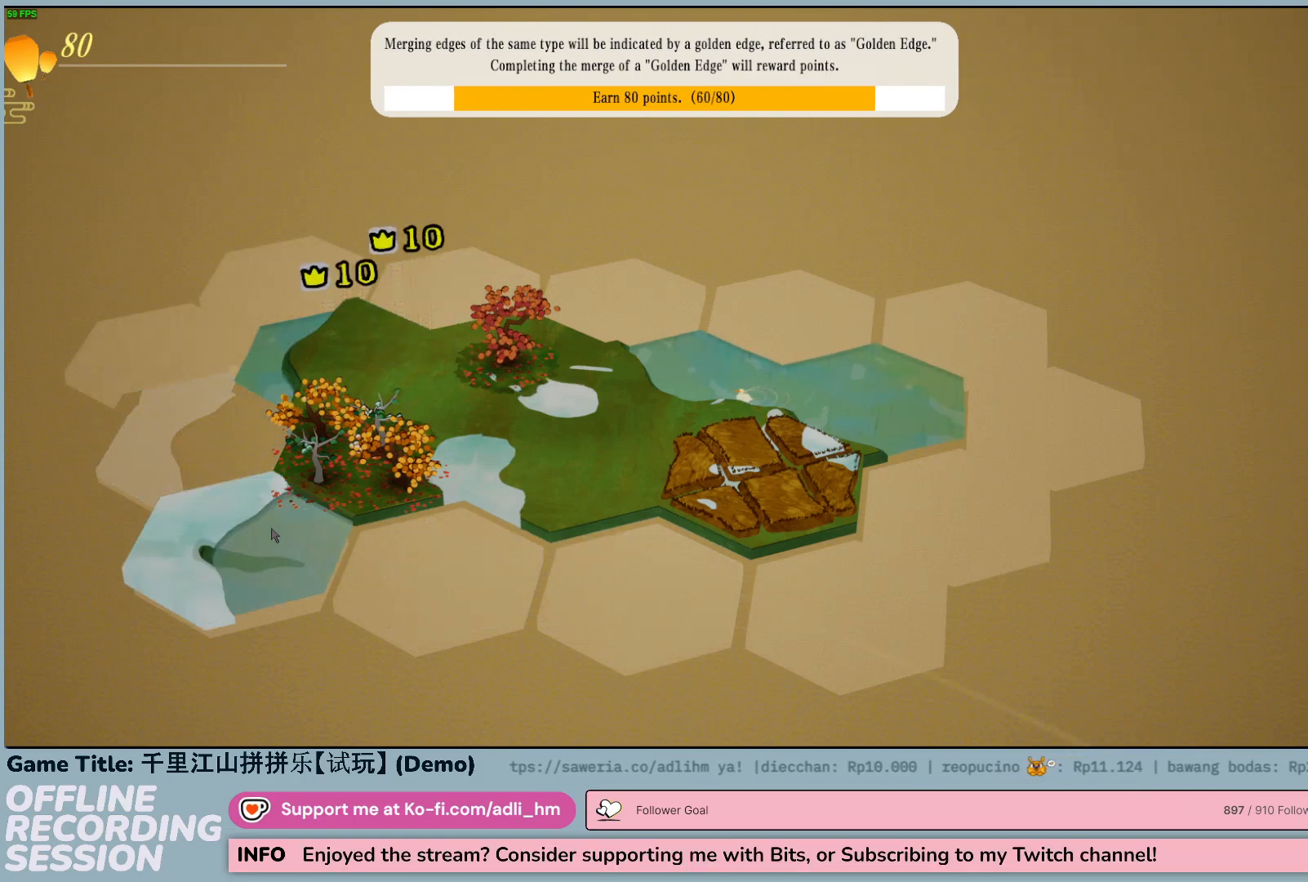
{"keys": [], "mouse": [], "events": []}
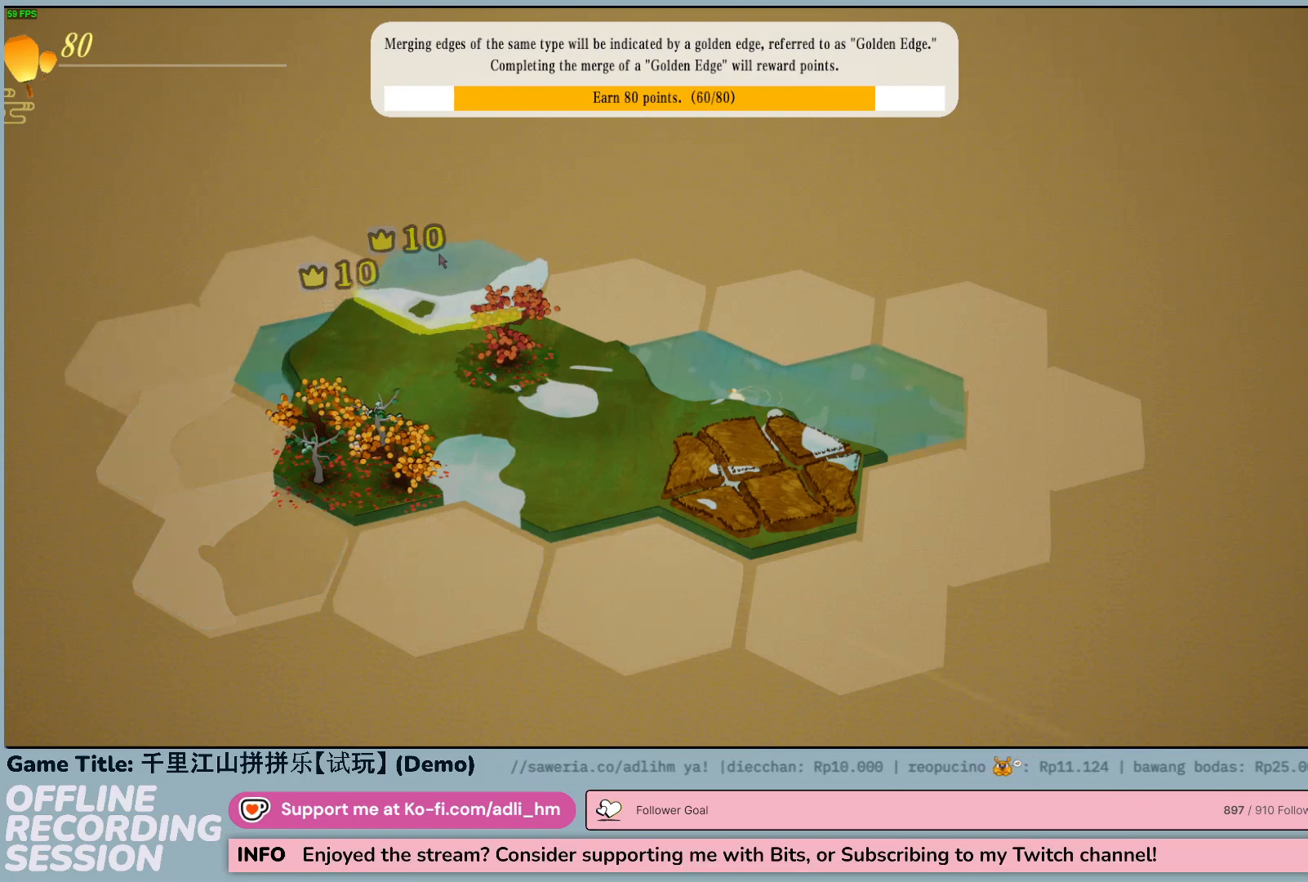
{"keys": [], "mouse": [], "events": []}
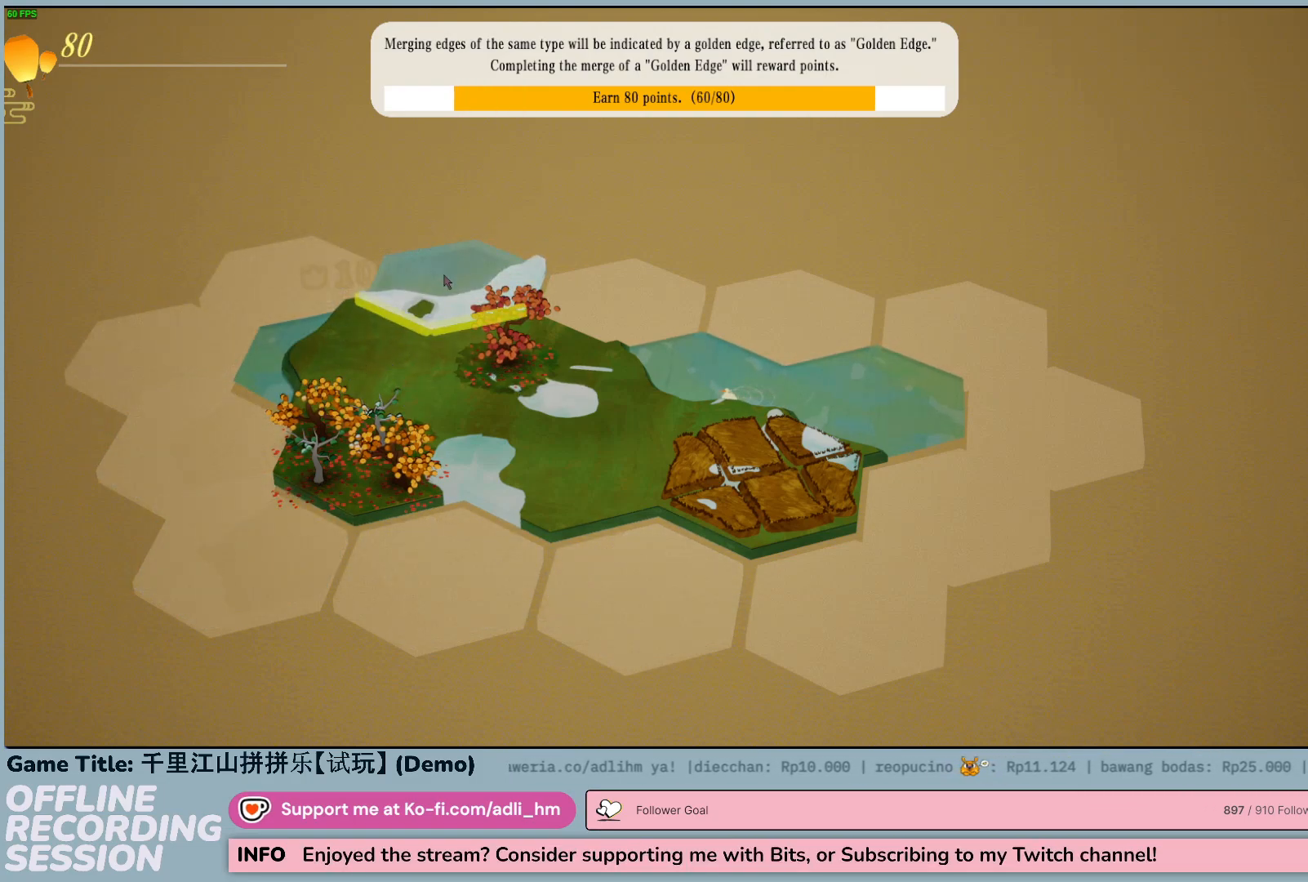
{"keys": [], "mouse": ["left"], "events": [[300, "mouse_left", "down"]]}
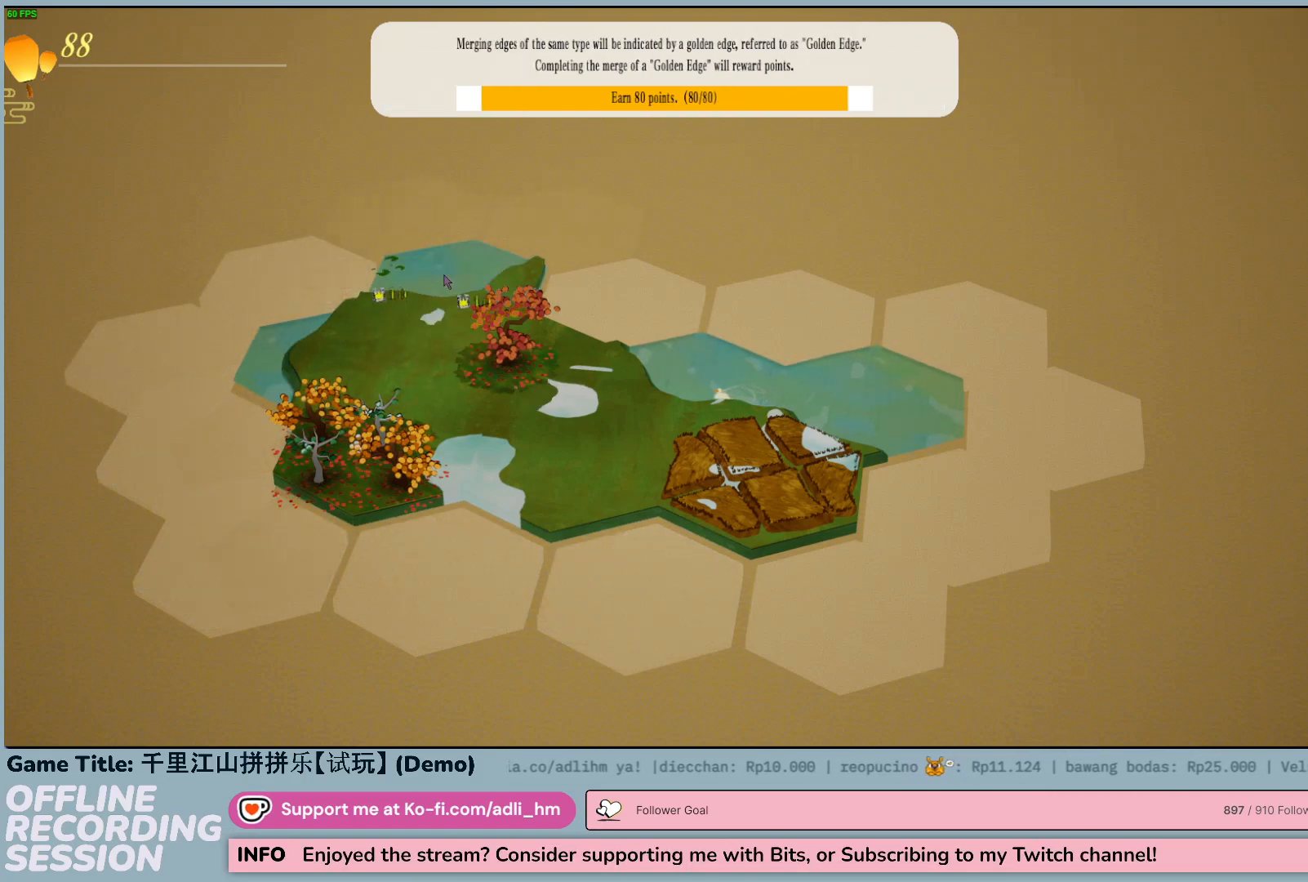
{"keys": [], "mouse": [], "events": [[50, "mouse_left", "up"]]}
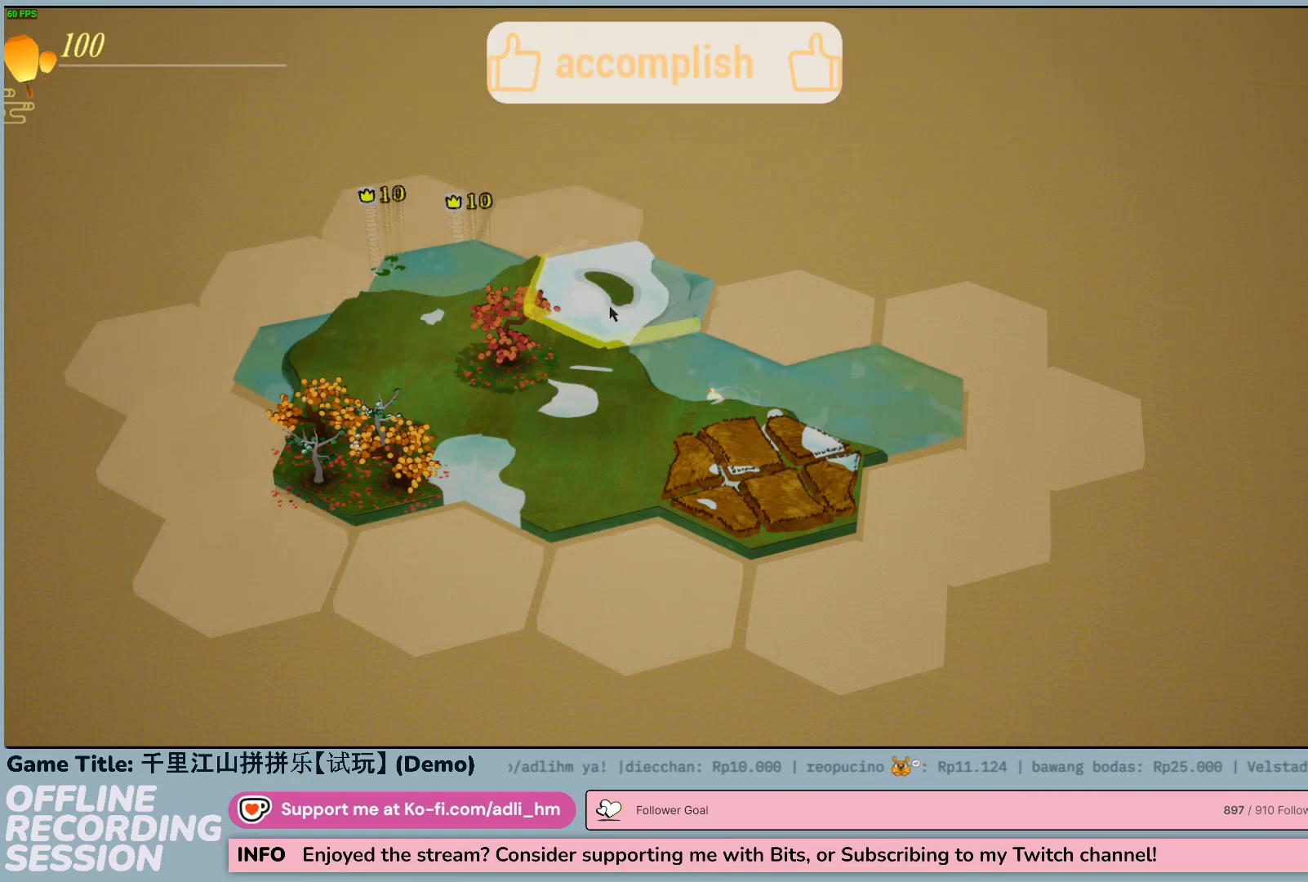
{"keys": [], "mouse": [], "events": []}
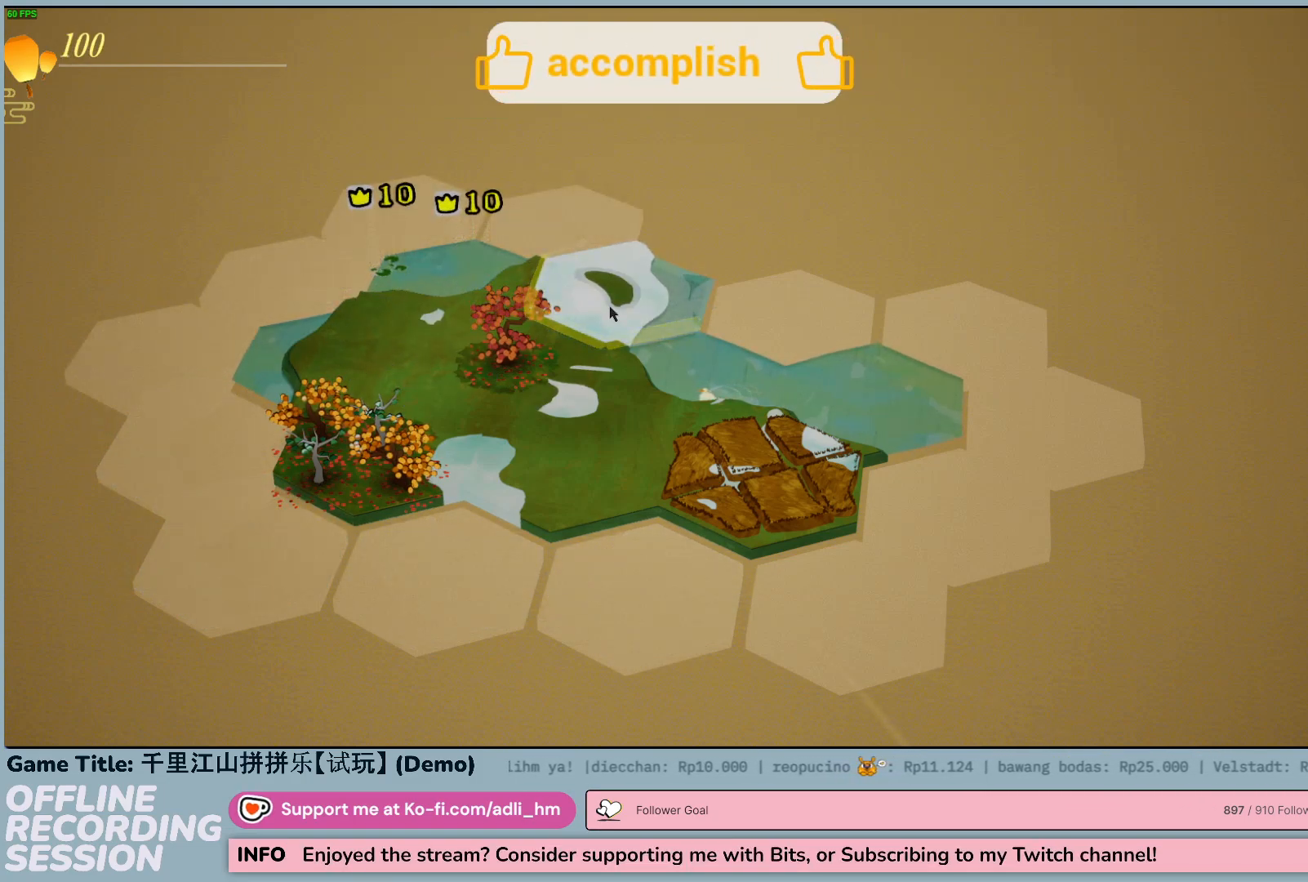
{"keys": [], "mouse": [], "events": []}
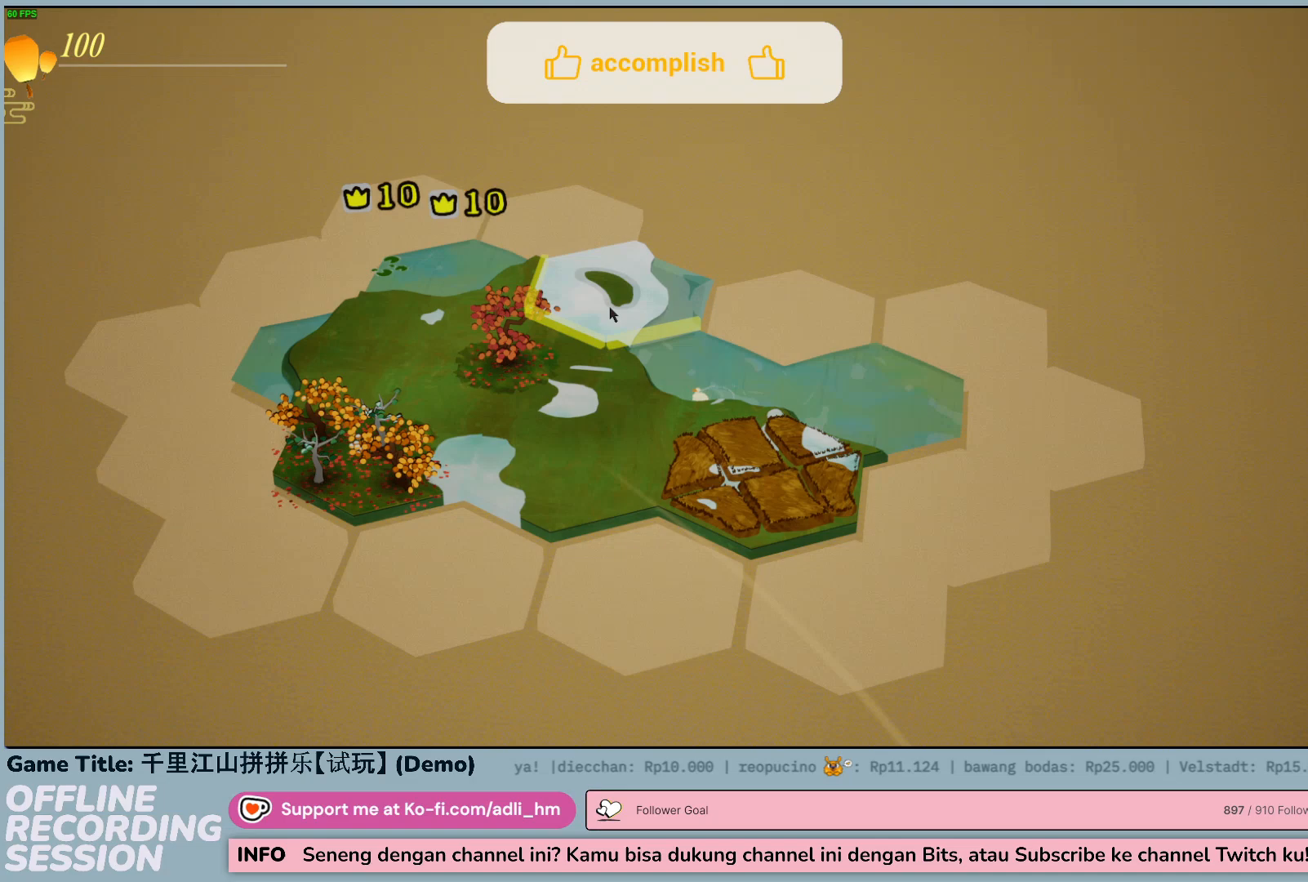
{"keys": [], "mouse": [], "events": []}
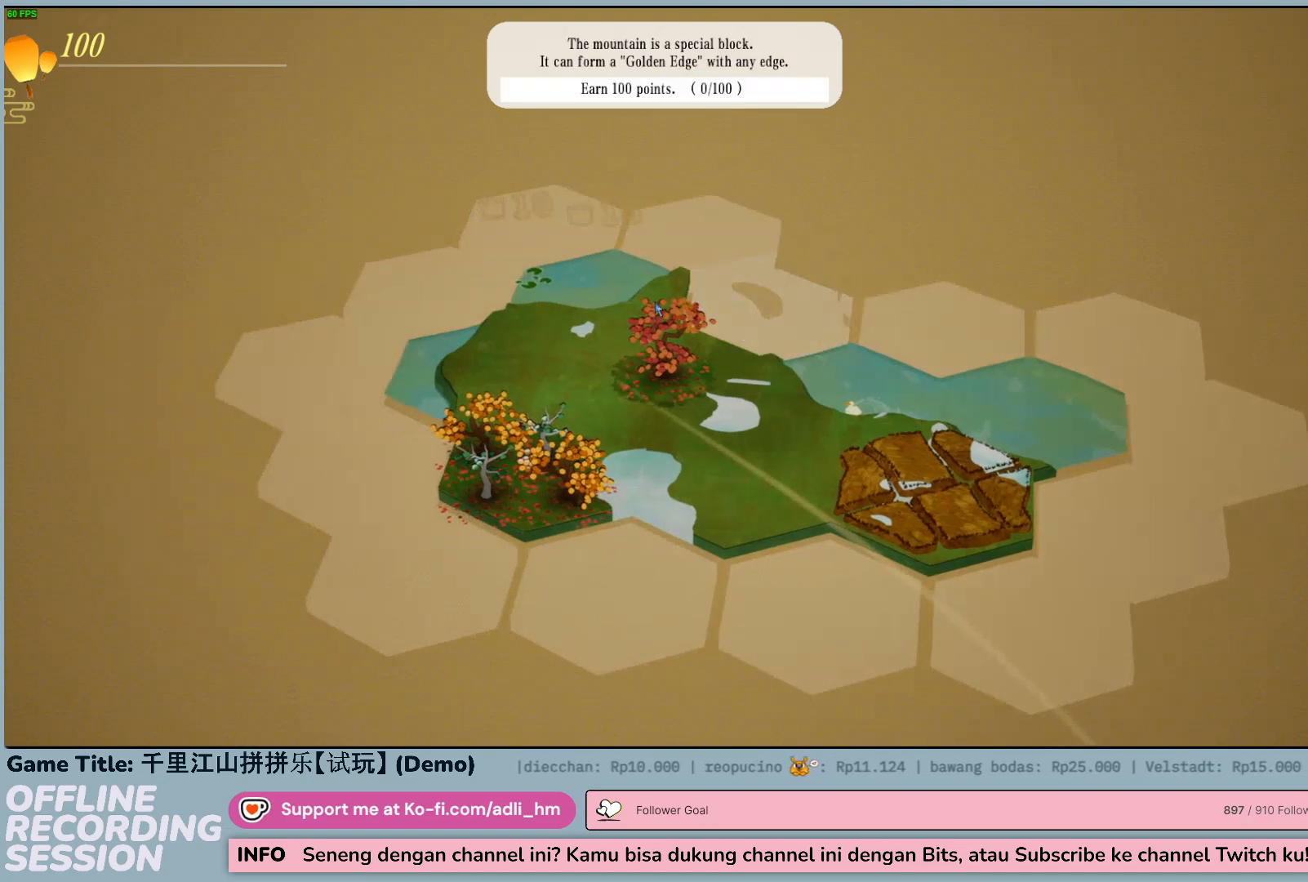
{"keys": [], "mouse": [], "events": []}
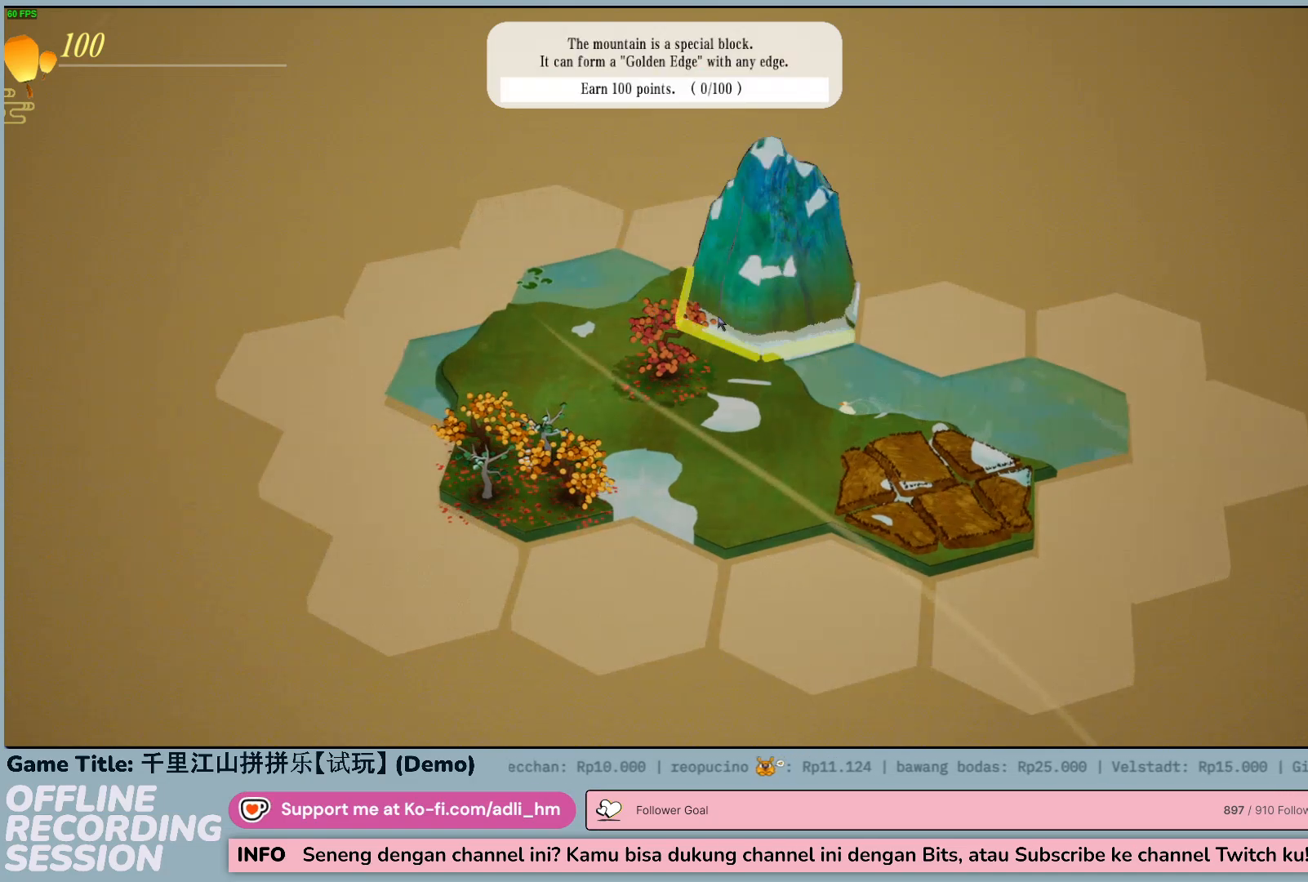
{"keys": [], "mouse": [], "events": []}
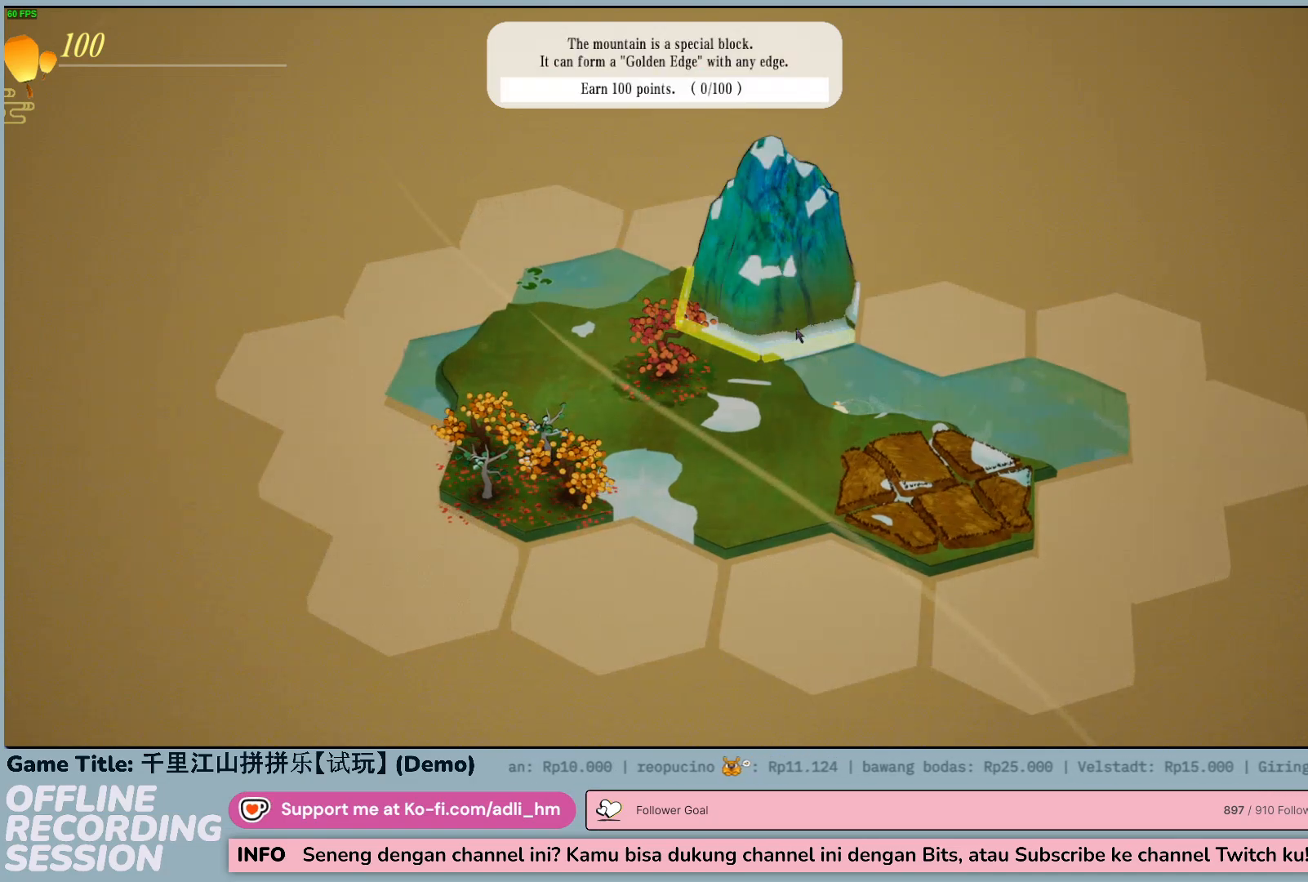
{"keys": [], "mouse": [], "events": []}
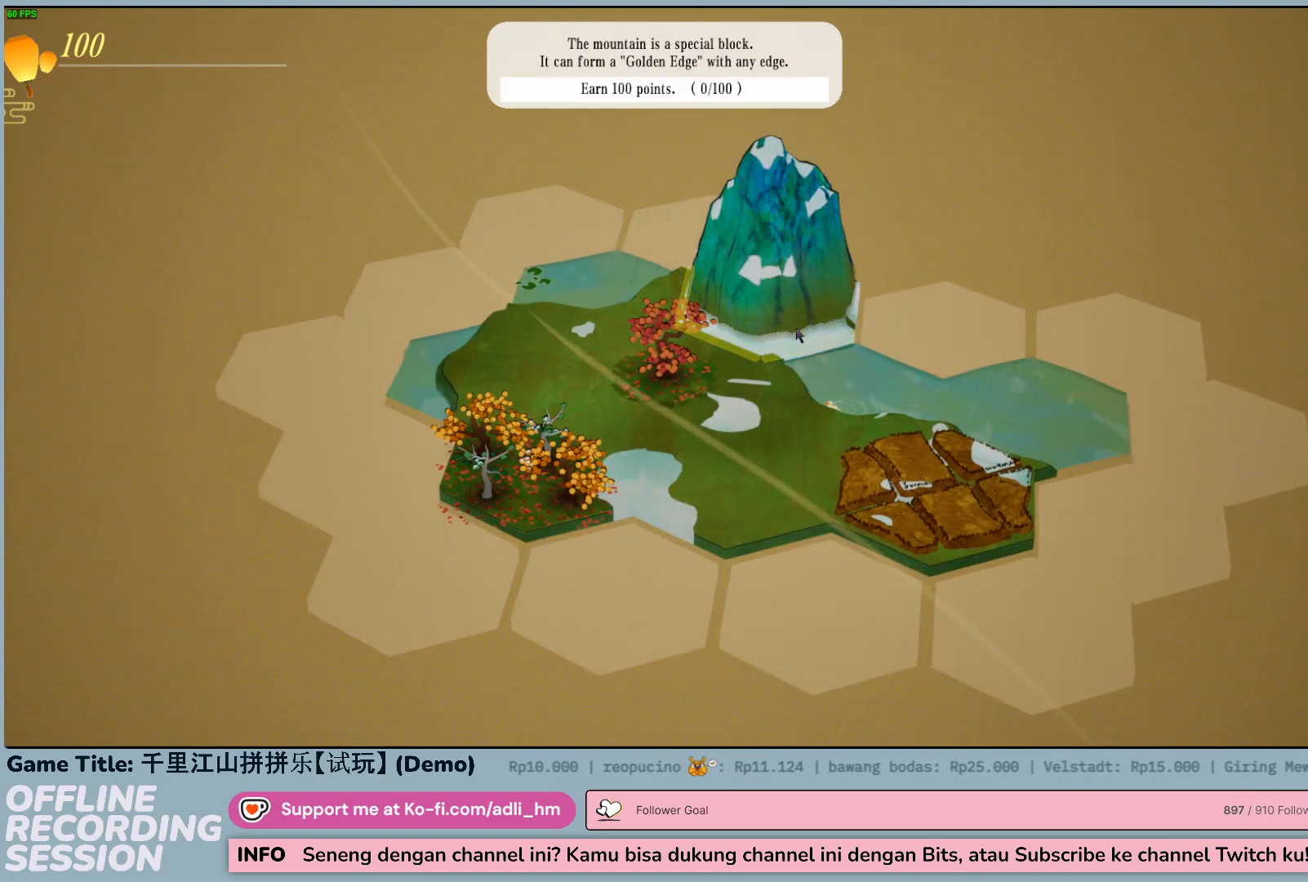
{"keys": ["d"], "mouse": [], "events": [[233, "d", "down"]]}
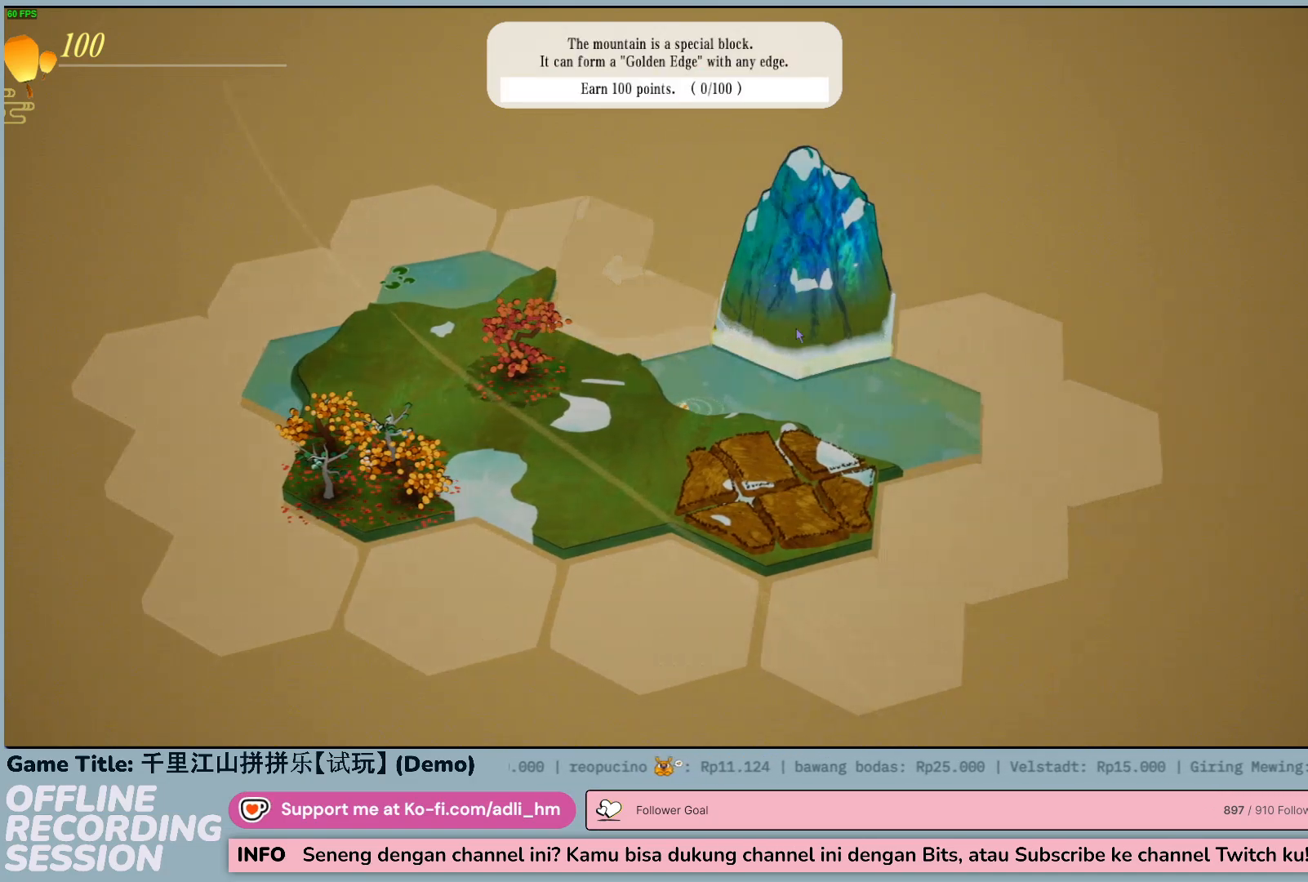
{"keys": [], "mouse": [], "events": [[217, "d", "up"]]}
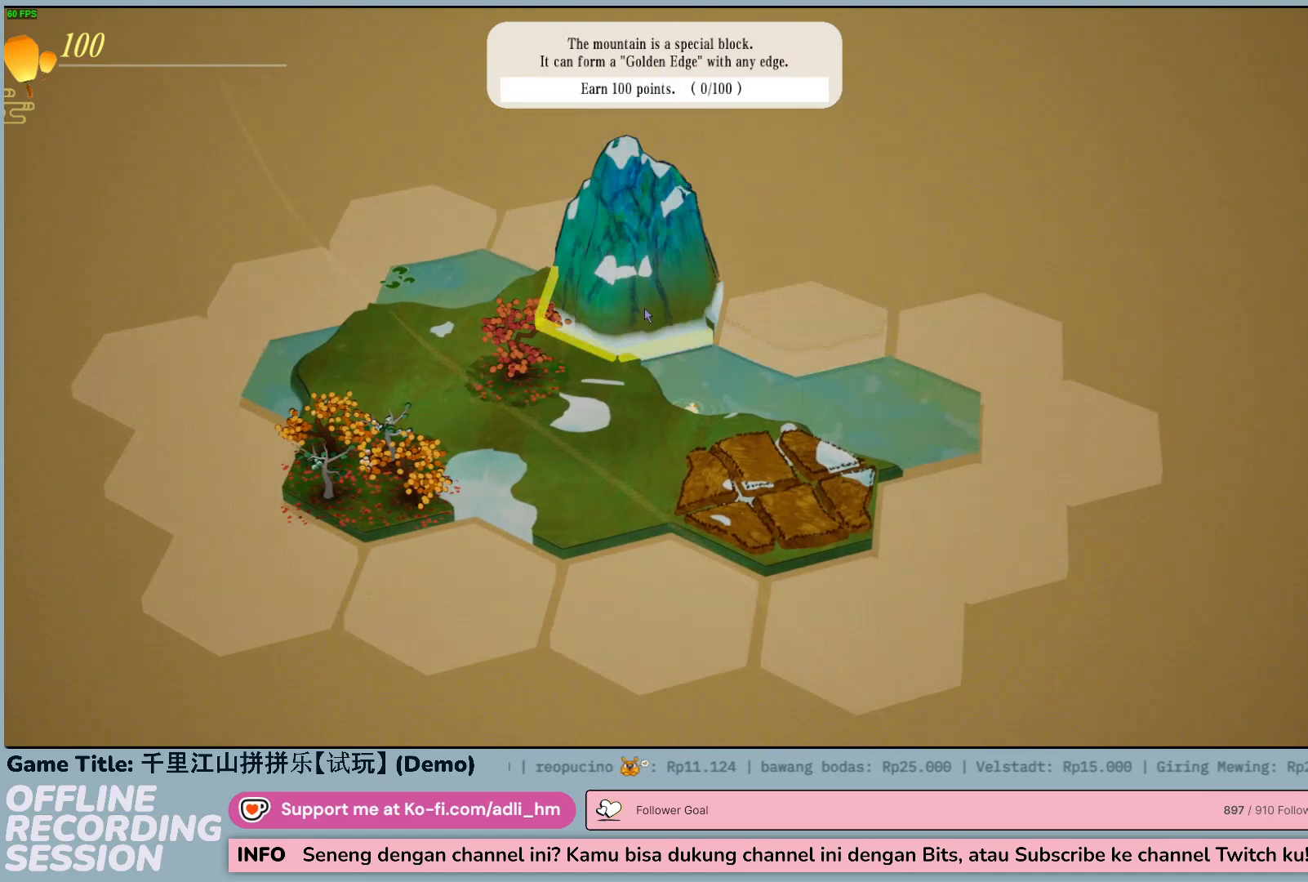
{"keys": [], "mouse": [], "events": []}
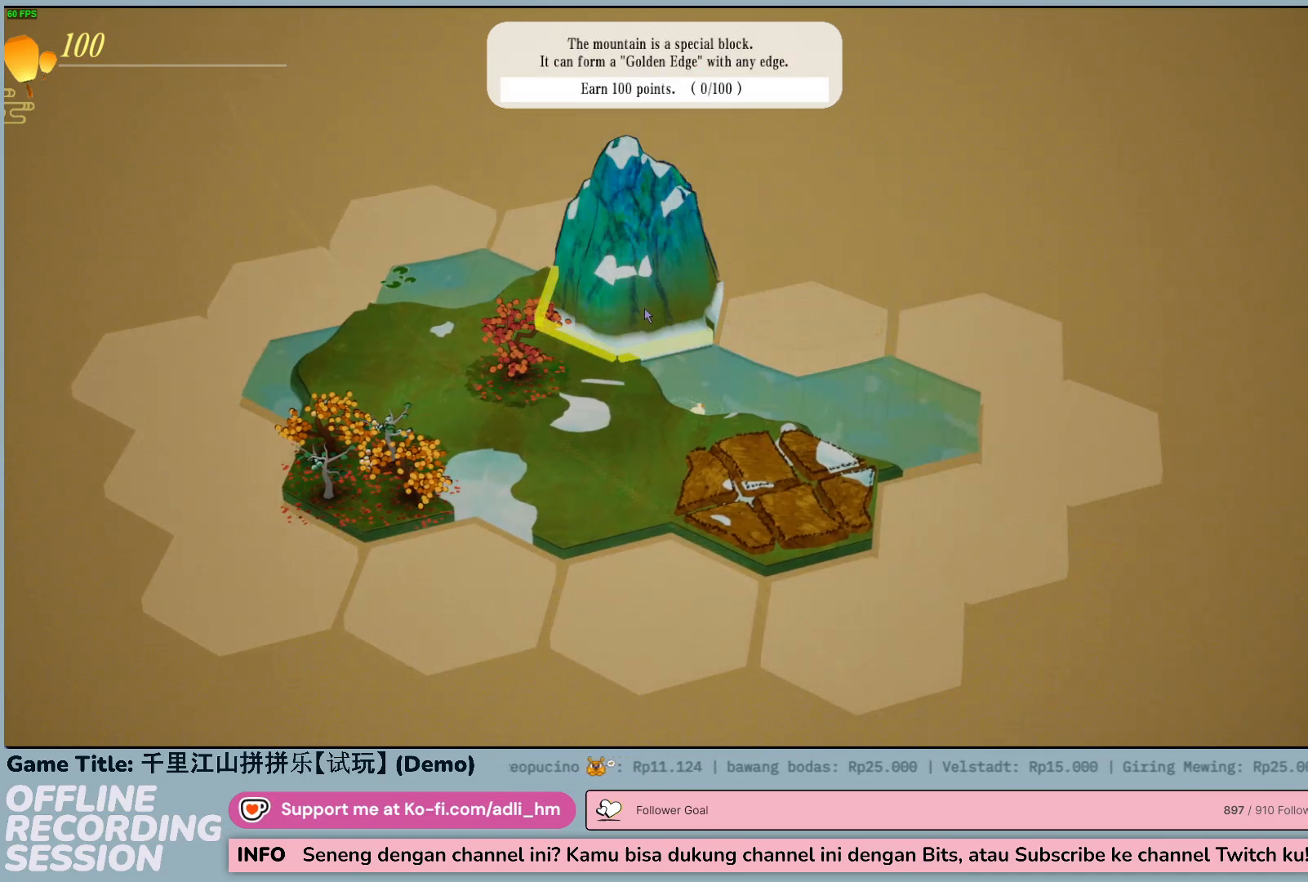
{"keys": [], "mouse": [], "events": []}
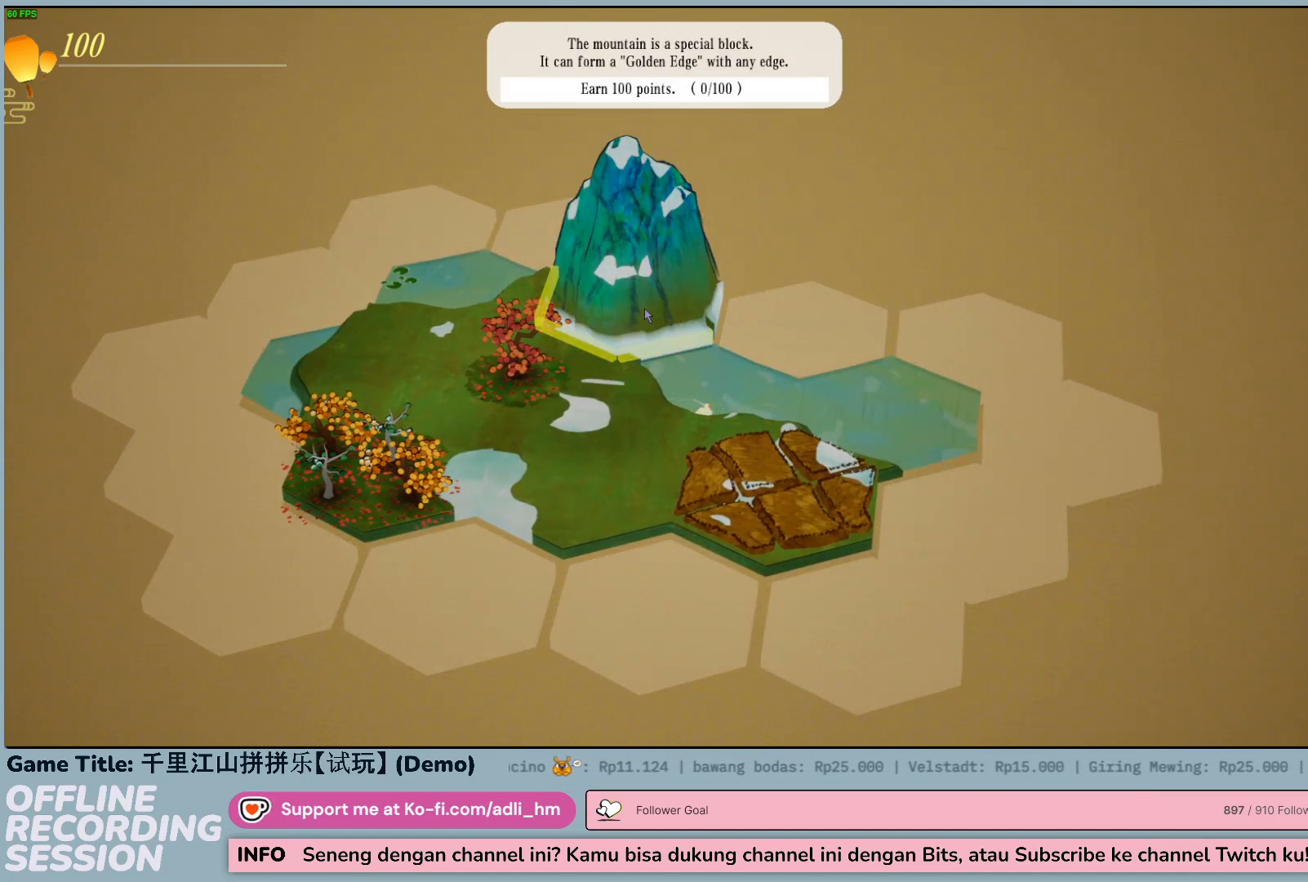
{"keys": [], "mouse": [], "events": []}
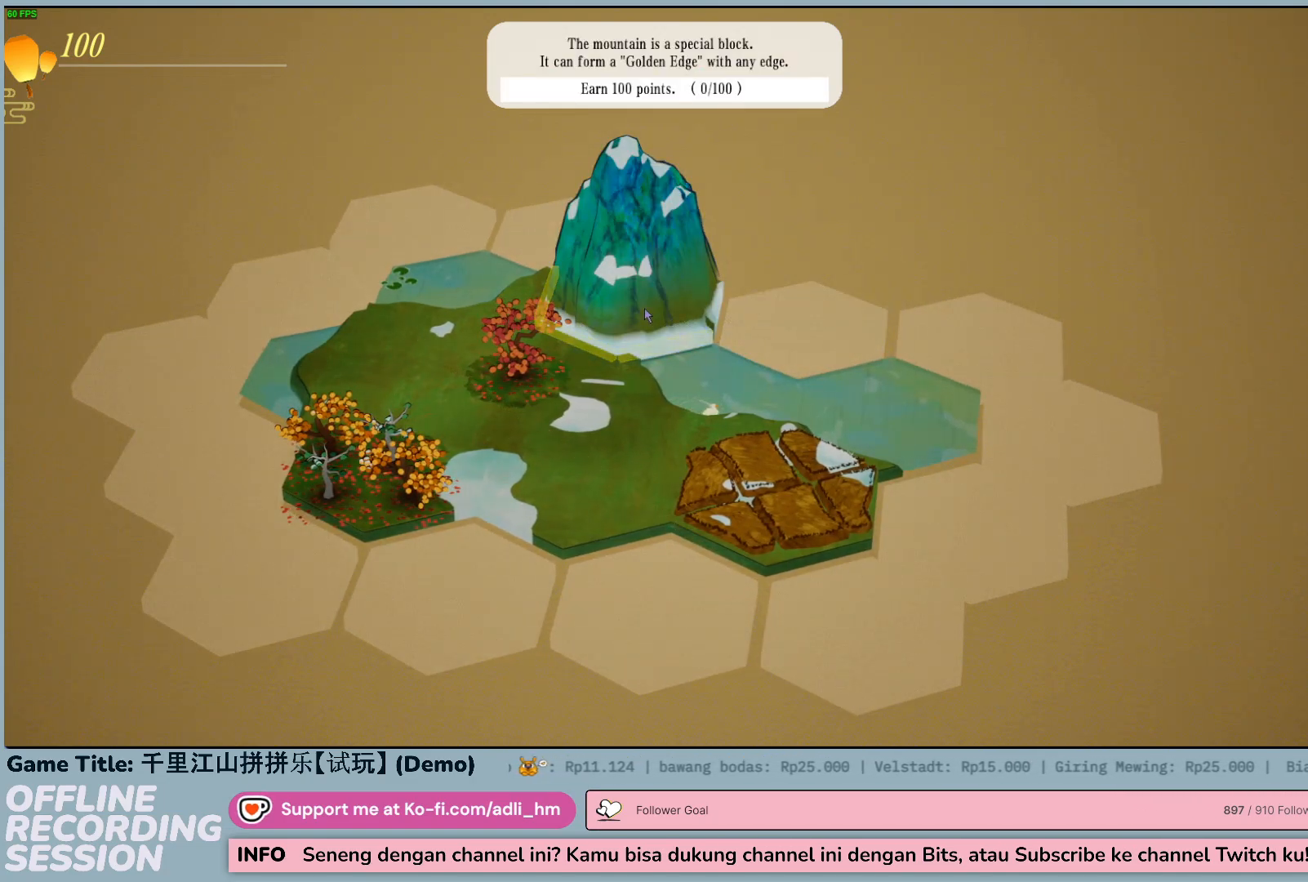
{"keys": [], "mouse": [], "events": []}